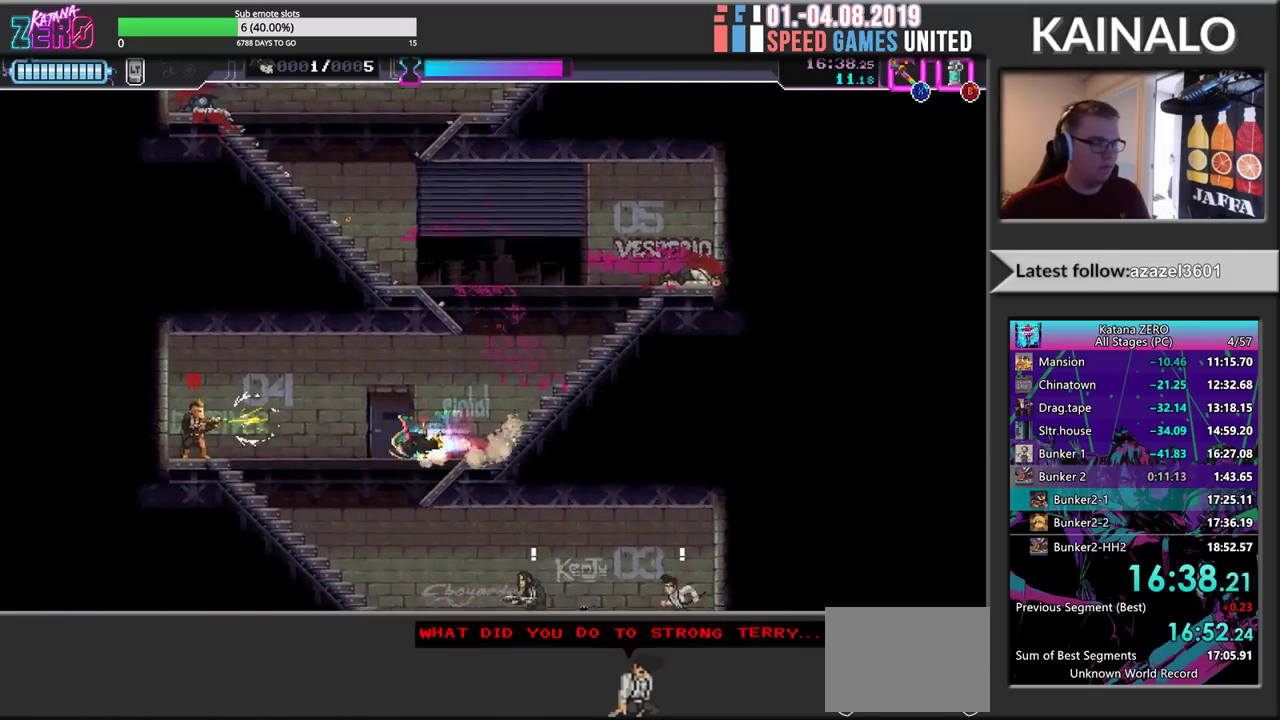
Gameplay with a controller (Xbox layout); each line is a JSON object with the inputs held at the frame after it. "events" lists button and stick changes between this image and that frame as [ms after this image, input, new state], when the widget could be followed in between. Not read: R3 SELECT right_stick.
{"buttons": [], "left_stick": "down-right", "events": [[250, "X", "down"], [350, "left_stick", "down-right"], [367, "R2", "up"], [367, "X", "up"]]}
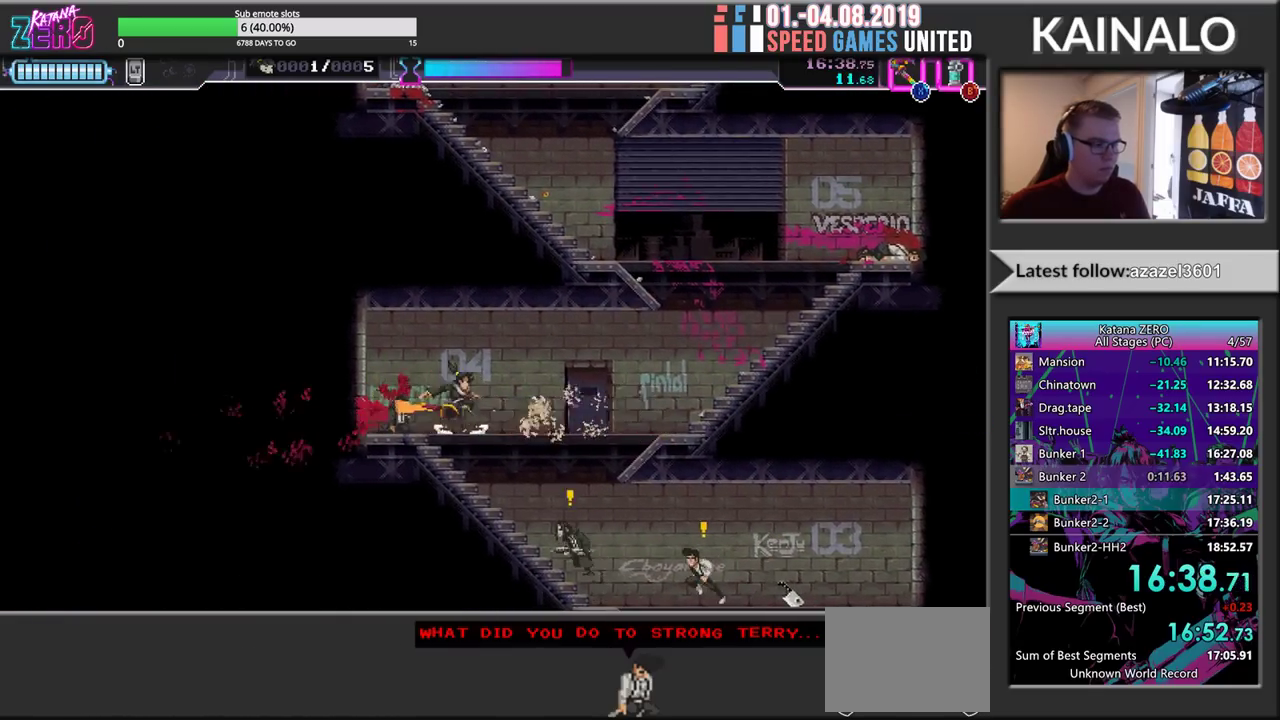
{"buttons": [], "left_stick": "down-right", "events": [[100, "X", "down"], [217, "X", "up"], [333, "X", "down"], [383, "left_stick", "right"], [433, "left_stick", "down-right"], [483, "X", "up"]]}
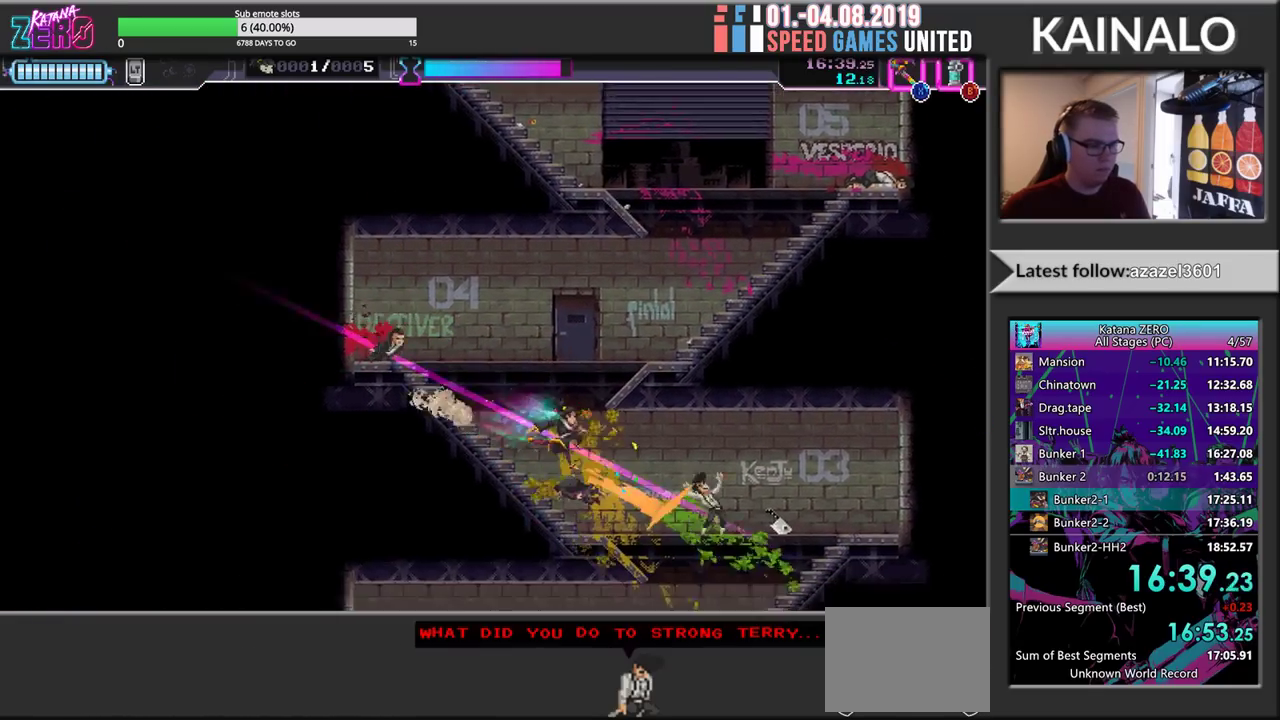
{"buttons": [], "left_stick": "down-left", "events": [[50, "R2", "down"], [333, "X", "down"], [367, "left_stick", "down-left"], [383, "R2", "up"], [433, "X", "up"]]}
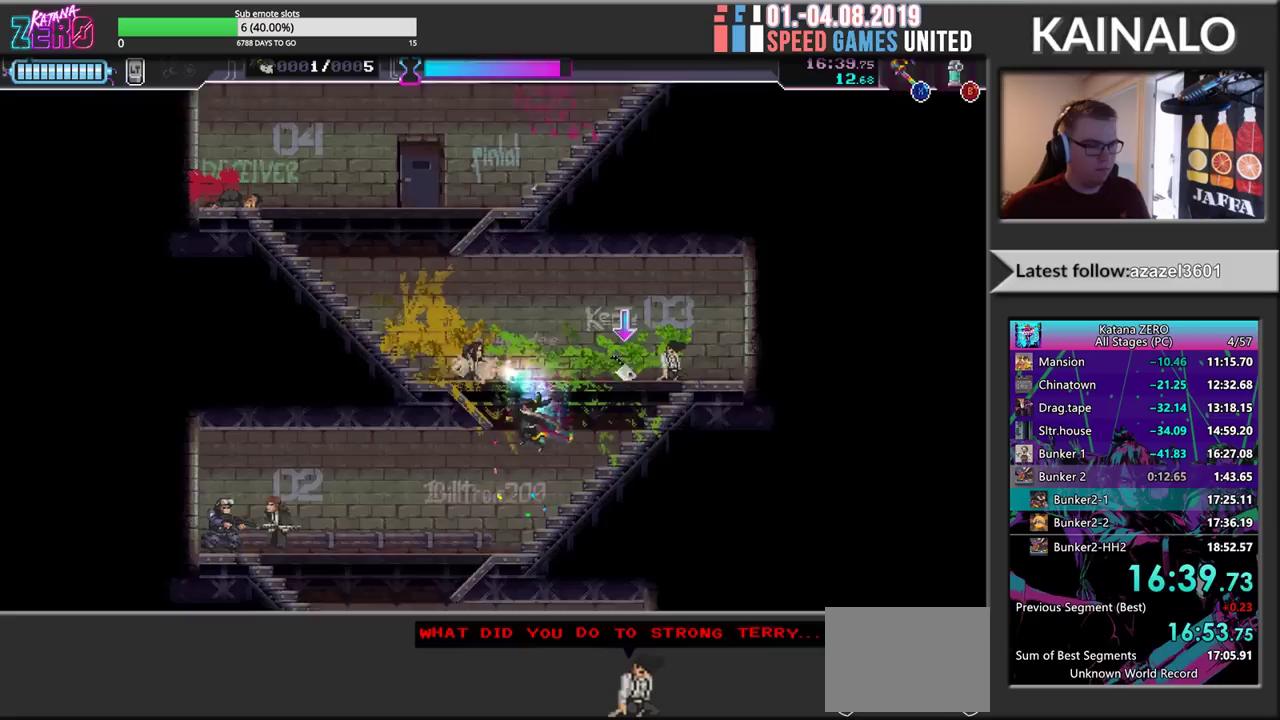
{"buttons": ["X", "R2"], "left_stick": "down-left", "events": [[17, "B", "down"], [67, "left_stick", "left"], [100, "B", "up"], [217, "R2", "down"], [417, "X", "down"], [483, "left_stick", "down-left"]]}
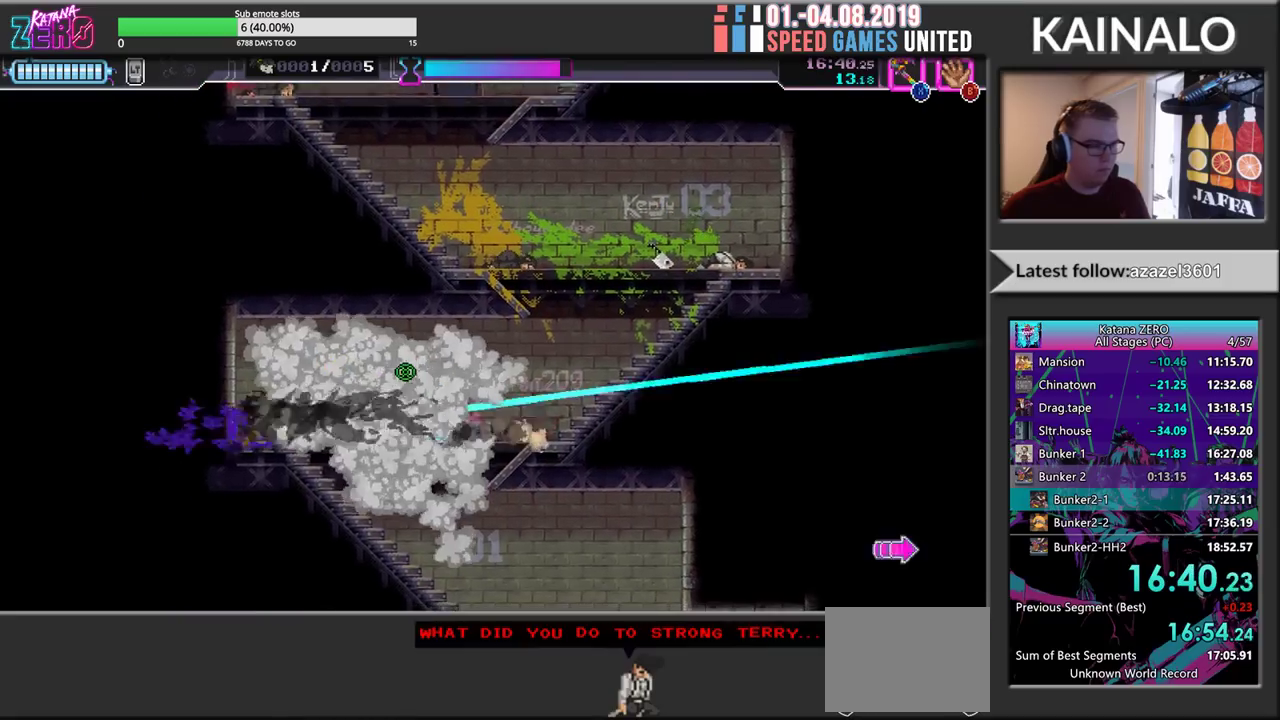
{"buttons": [], "left_stick": "down-right", "events": [[33, "left_stick", "down"], [50, "R2", "up"], [50, "X", "up"], [100, "left_stick", "down-right"], [250, "X", "down"], [383, "X", "up"]]}
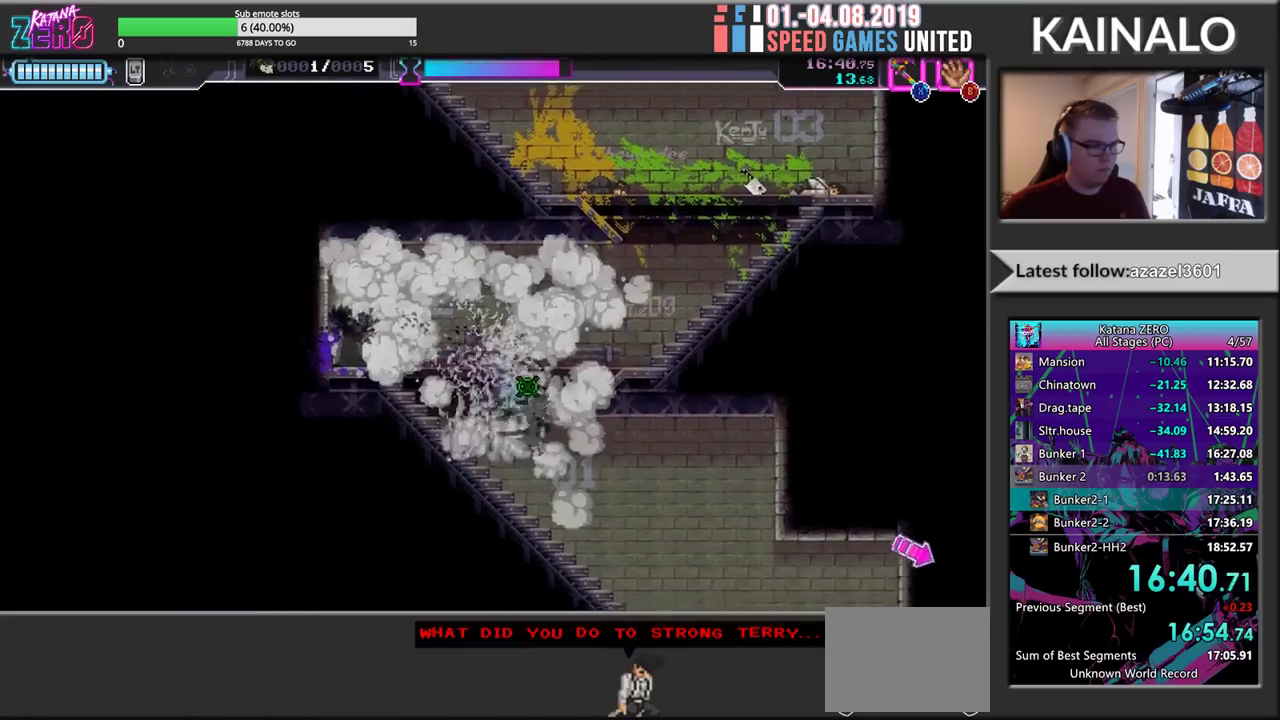
{"buttons": ["R2"], "left_stick": "right", "events": [[100, "R2", "down"], [217, "left_stick", "right"], [400, "R2", "up"], [500, "R2", "down"]]}
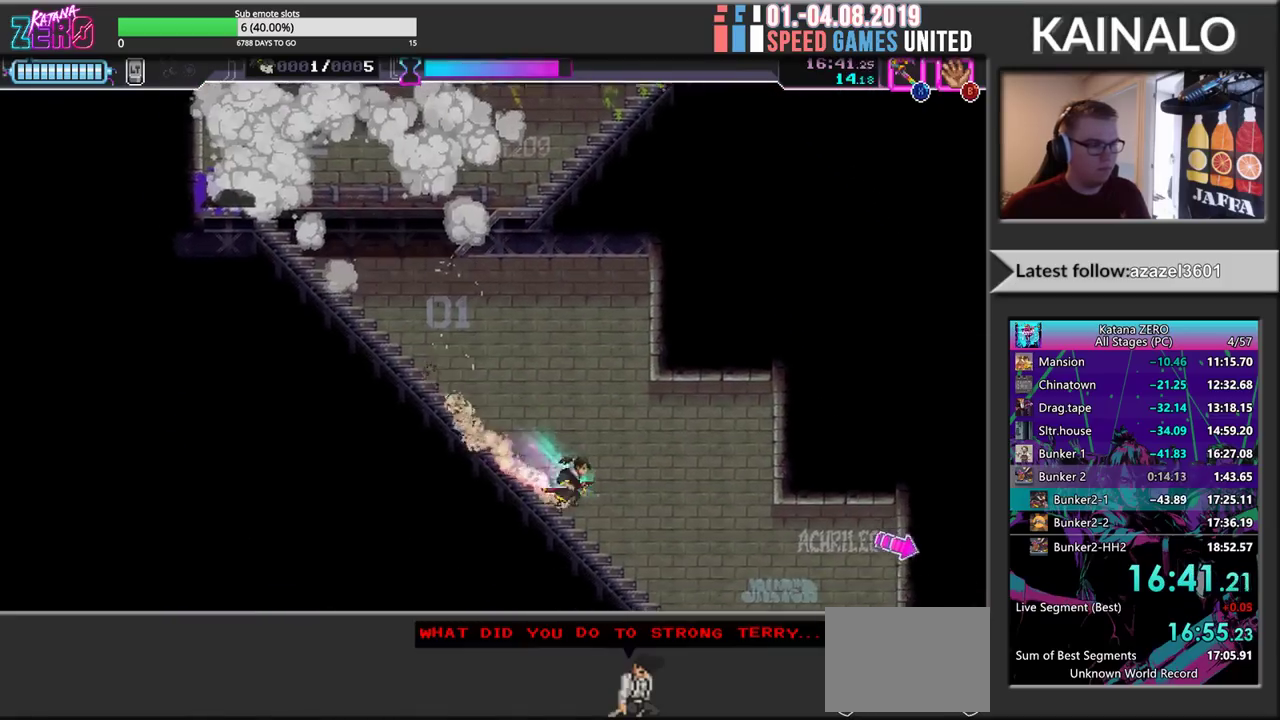
{"buttons": ["R2"], "left_stick": "right", "events": [[283, "R2", "up"], [367, "R2", "down"]]}
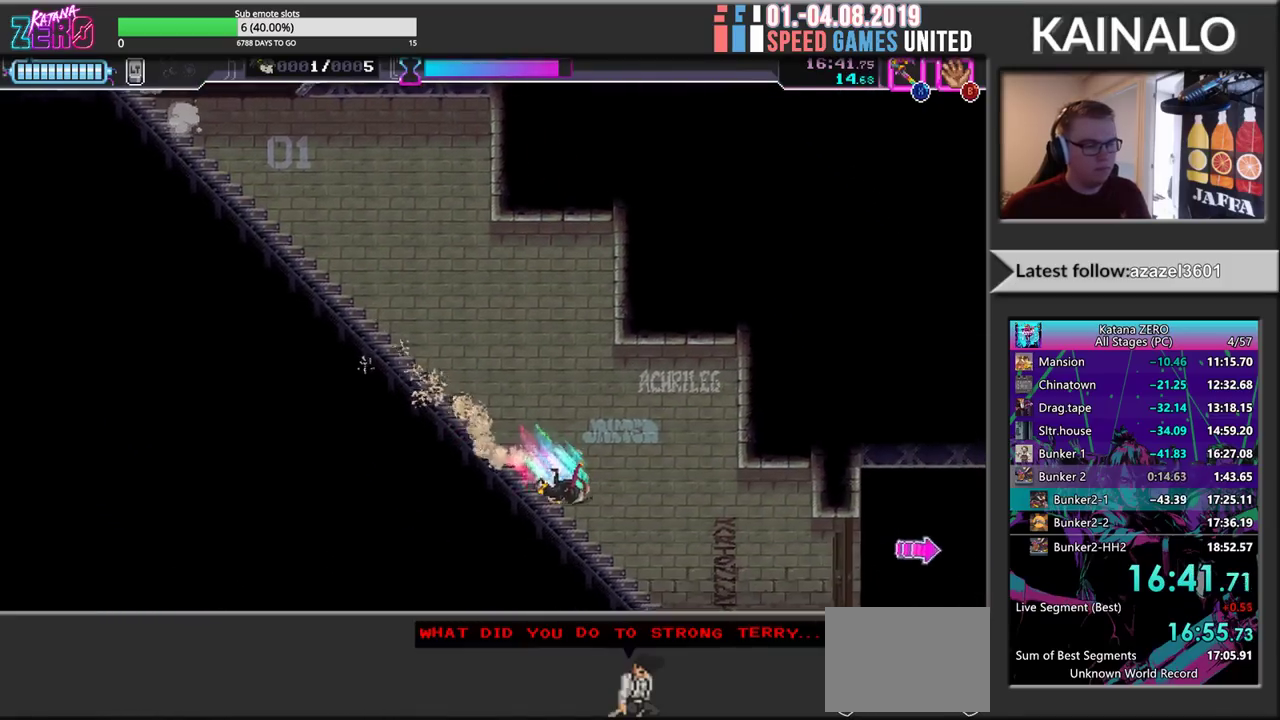
{"buttons": ["X", "R2"], "left_stick": "right", "events": [[150, "R2", "up"], [250, "R2", "down"], [483, "X", "down"]]}
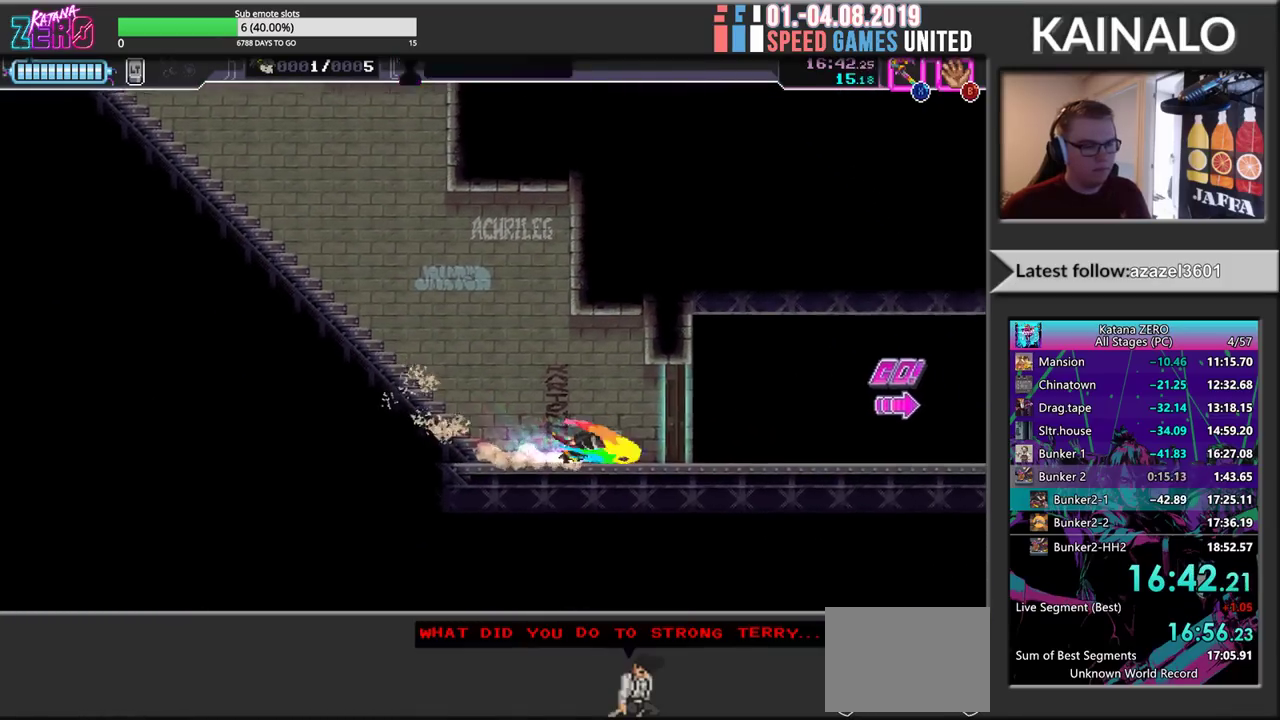
{"buttons": ["R2"], "left_stick": "right", "events": [[50, "R2", "up"], [67, "X", "up"], [117, "R2", "down"], [417, "R2", "up"], [500, "R2", "down"]]}
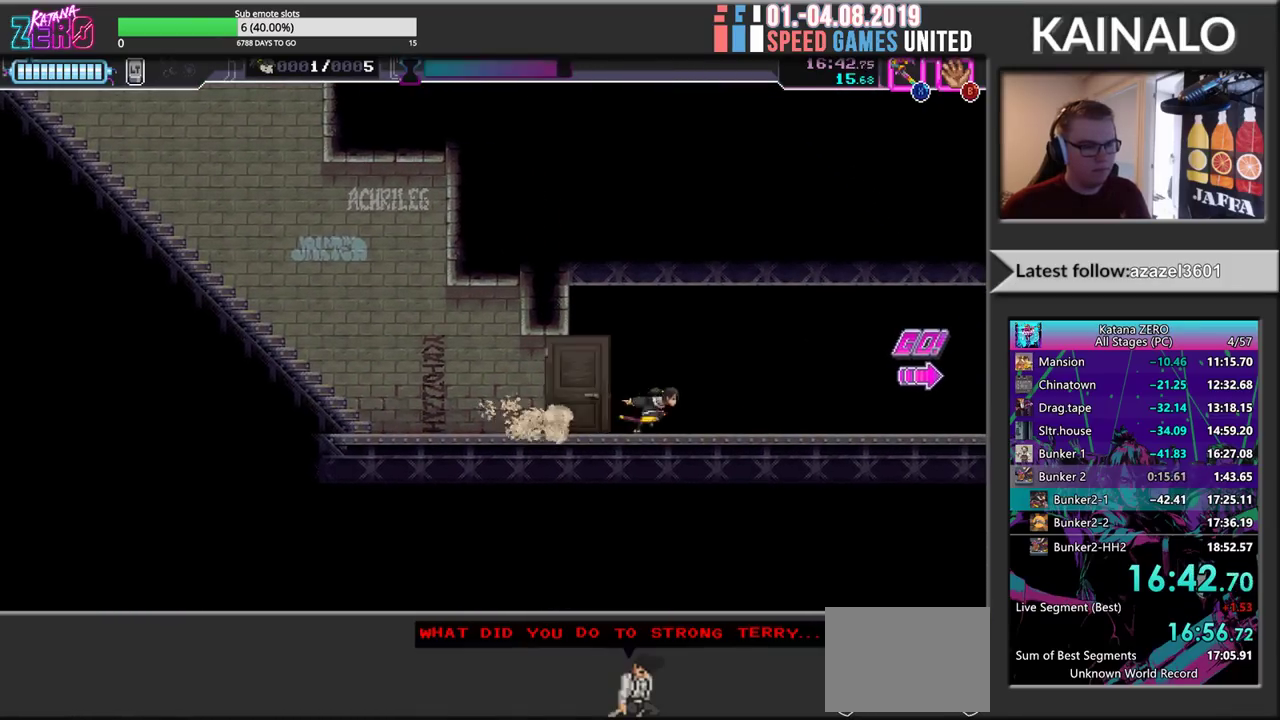
{"buttons": ["R2"], "left_stick": "right", "events": [[267, "R2", "up"], [367, "R2", "down"]]}
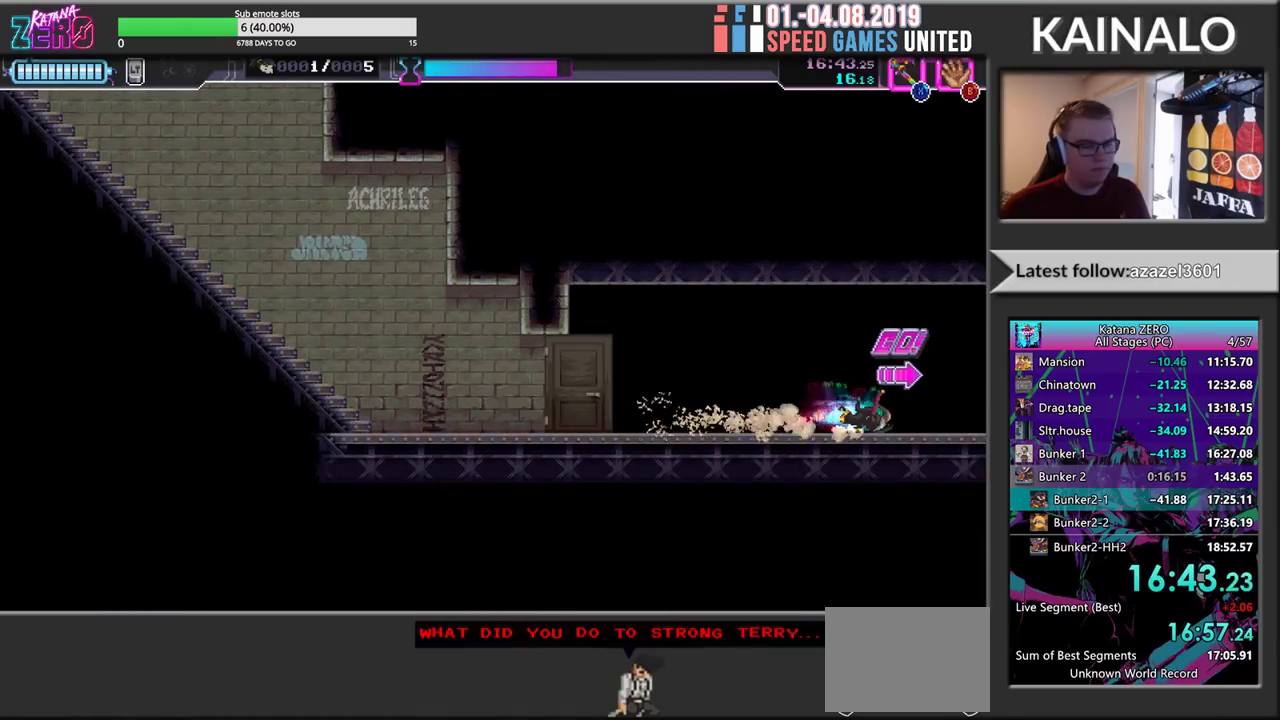
{"buttons": ["R2"], "left_stick": "center", "events": [[117, "R2", "up"], [233, "left_stick", "center"], [250, "R2", "down"]]}
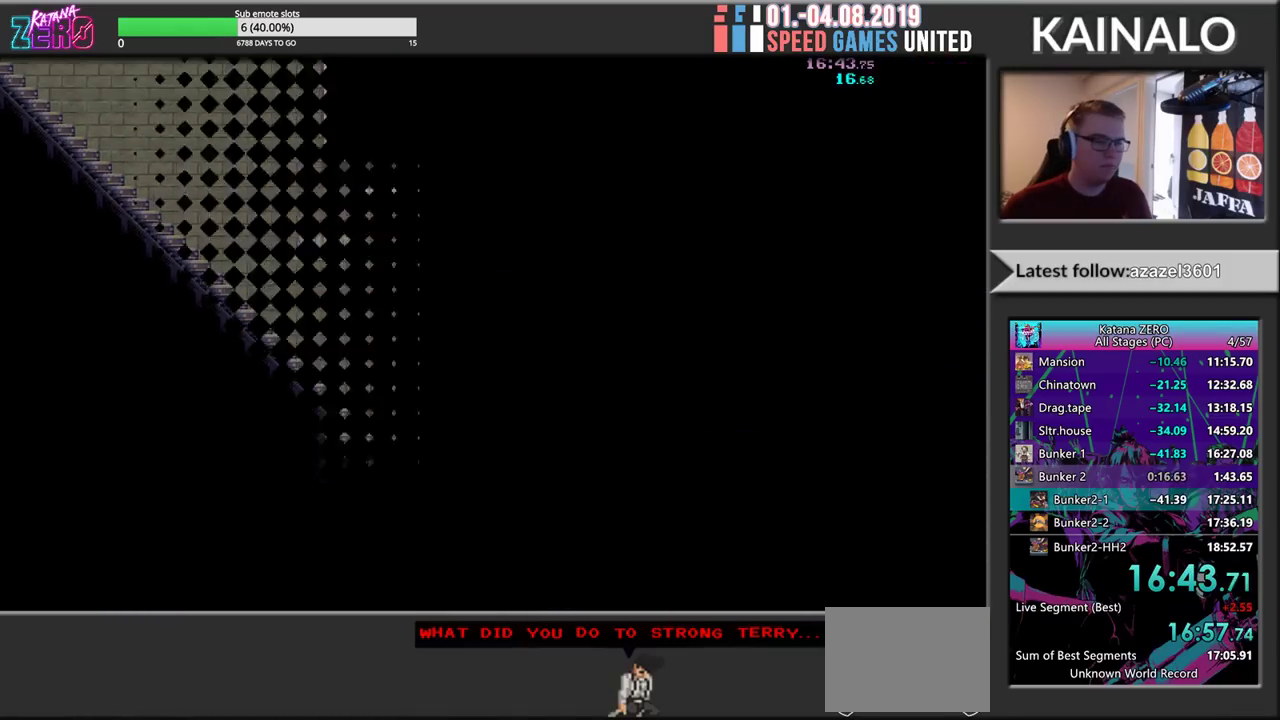
{"buttons": ["R2"], "left_stick": "right", "events": [[50, "left_stick", "right"]]}
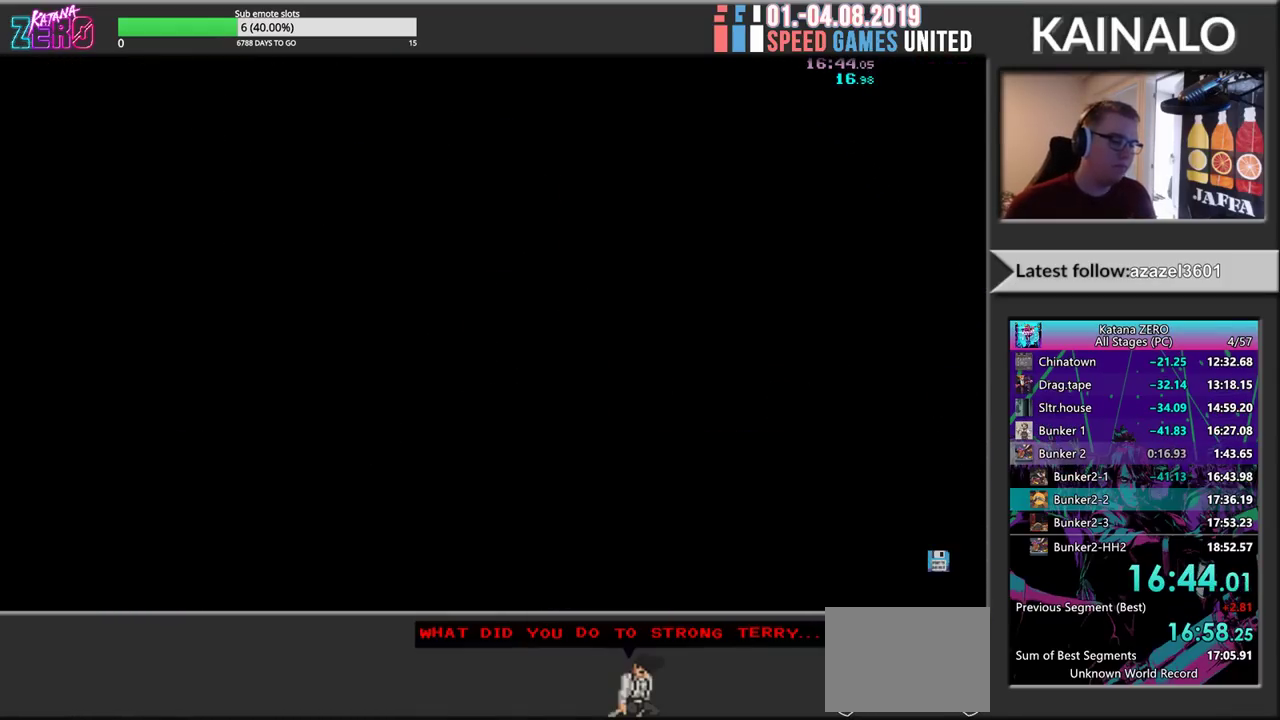
{"buttons": ["R2"], "left_stick": "right", "events": []}
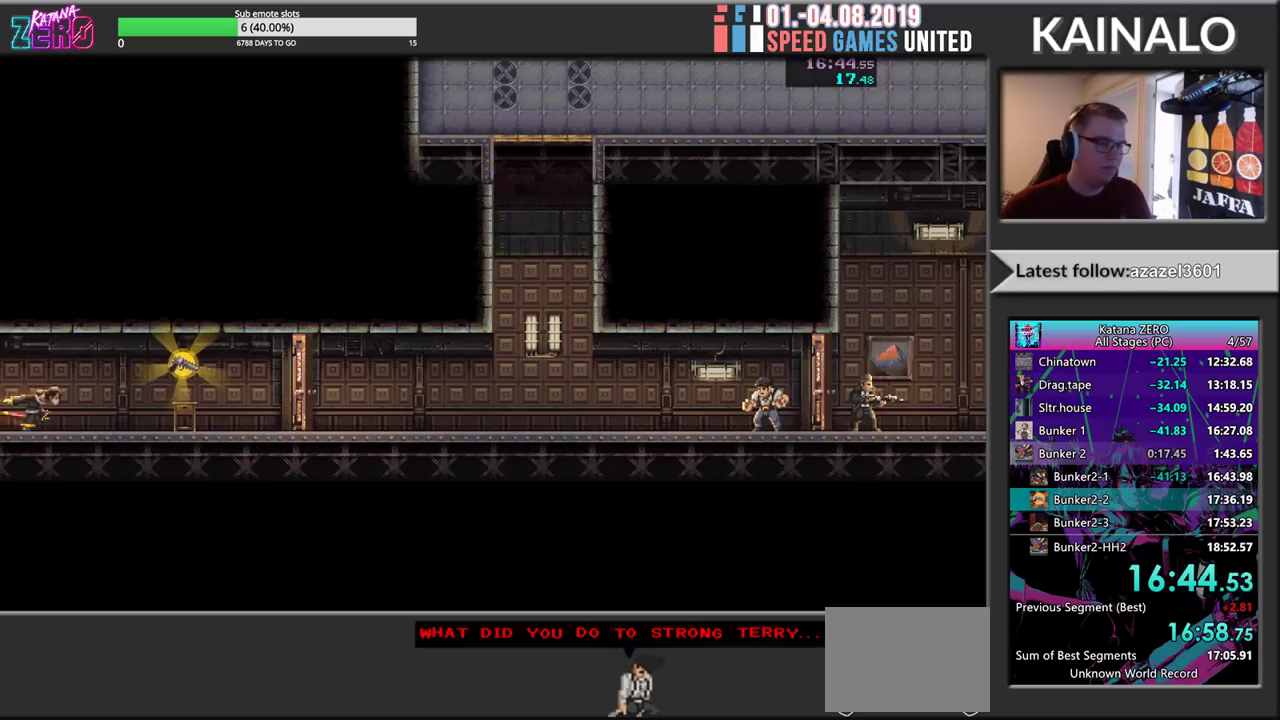
{"buttons": ["R2"], "left_stick": "right", "events": []}
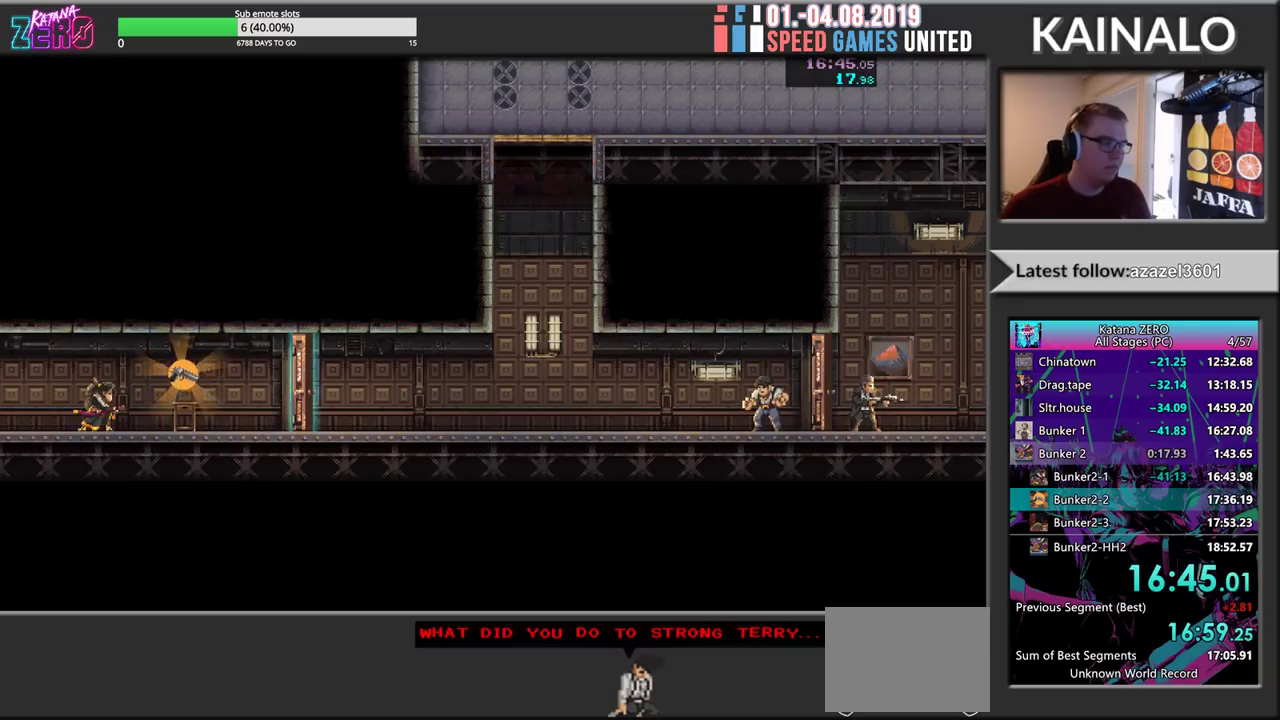
{"buttons": [], "left_stick": "right", "events": [[317, "X", "down"], [433, "R2", "up"], [433, "X", "up"]]}
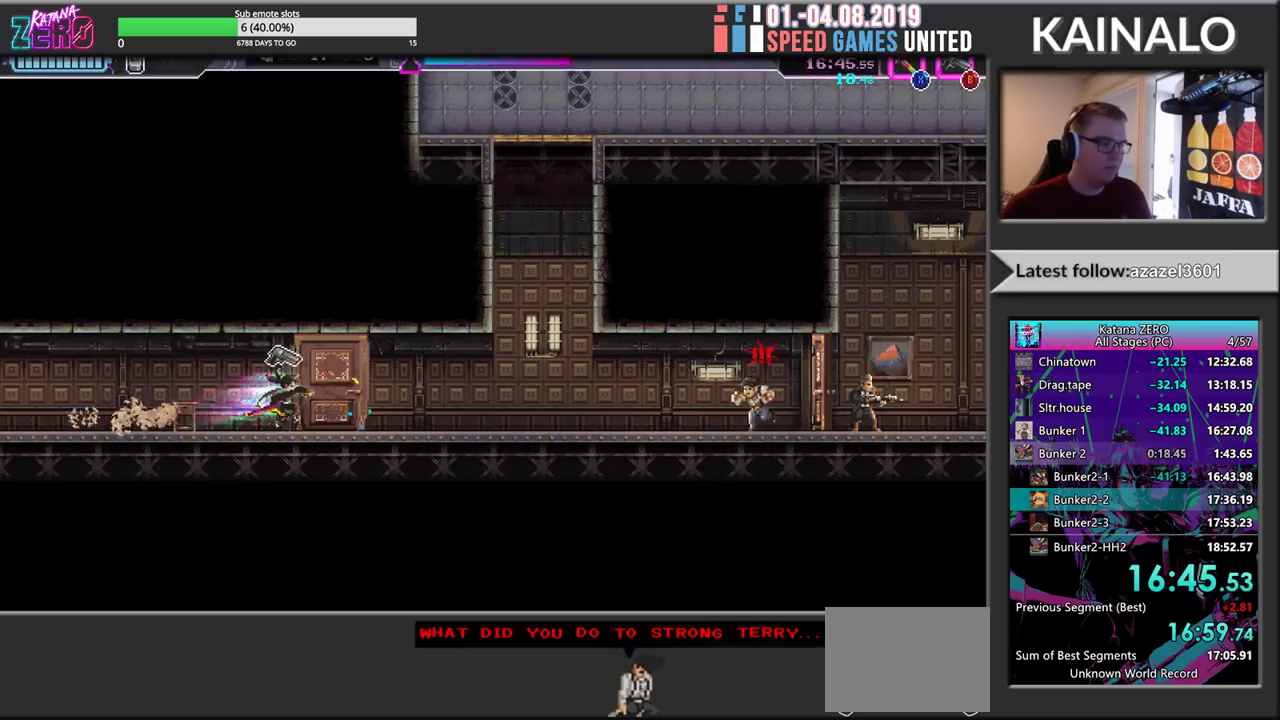
{"buttons": ["X", "R2"], "left_stick": "right", "events": [[50, "R2", "down"], [467, "X", "down"]]}
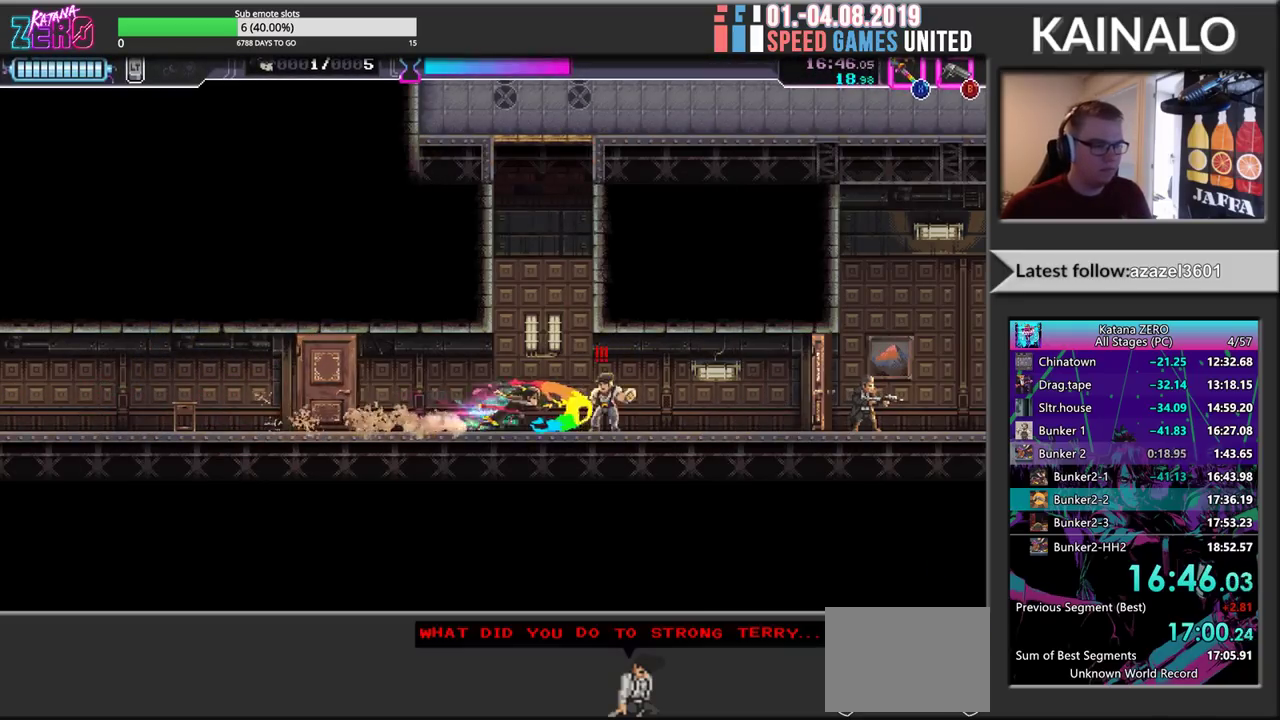
{"buttons": ["R2"], "left_stick": "right", "events": [[67, "R2", "up"], [100, "X", "up"], [200, "R2", "down"]]}
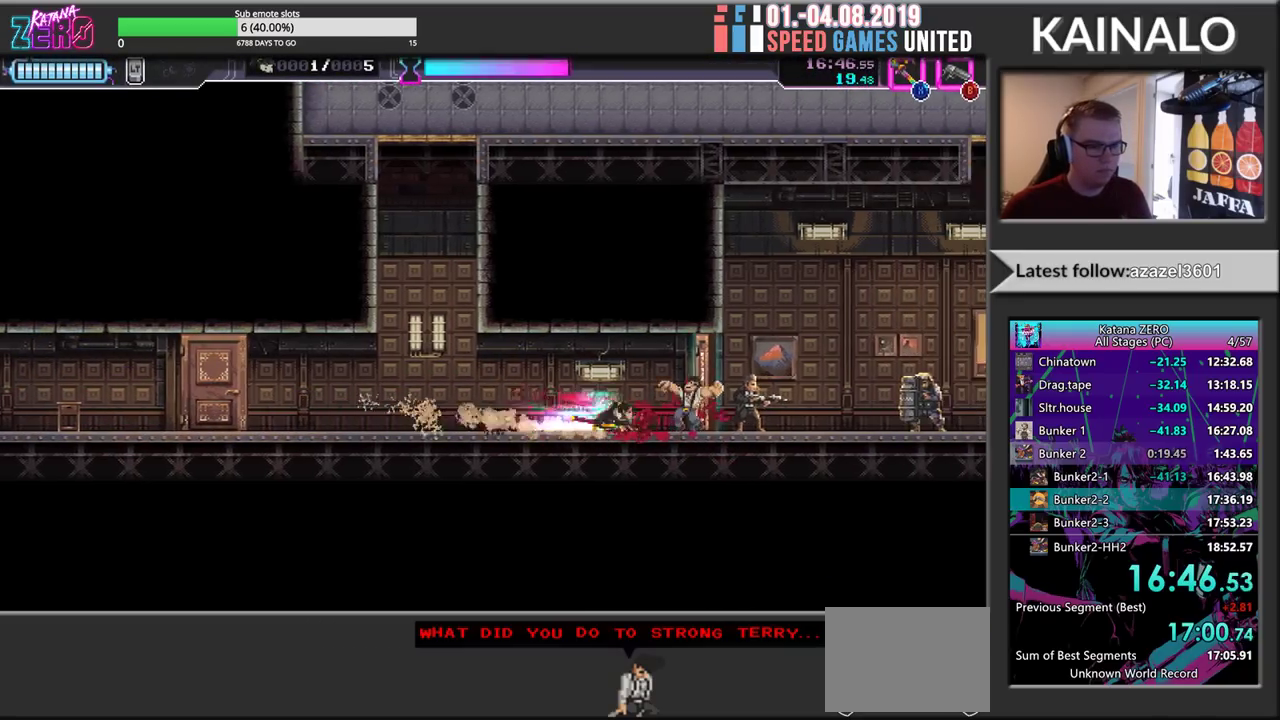
{"buttons": ["L3"], "left_stick": "right", "events": [[17, "X", "down"], [117, "L3", "down"], [133, "R2", "up"], [133, "X", "up"], [267, "B", "down"], [400, "B", "up"]]}
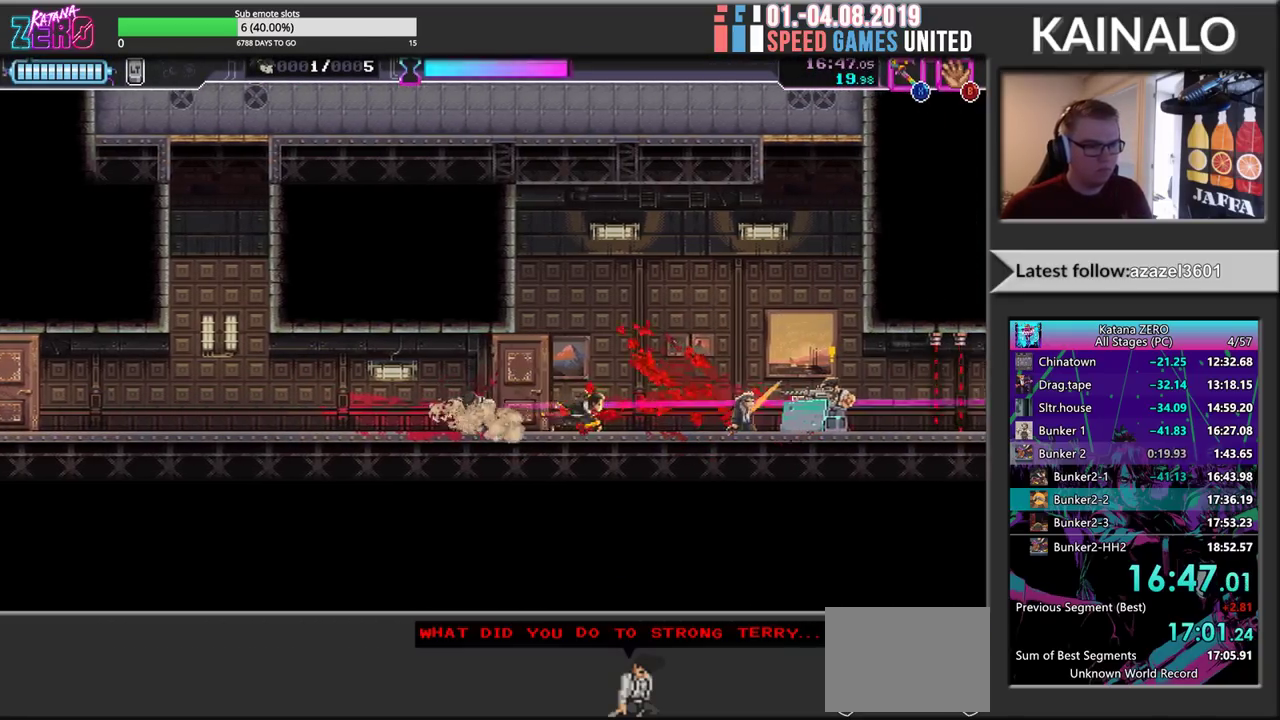
{"buttons": ["X", "R2", "L3"], "left_stick": "right", "events": [[83, "R2", "down"], [417, "X", "down"]]}
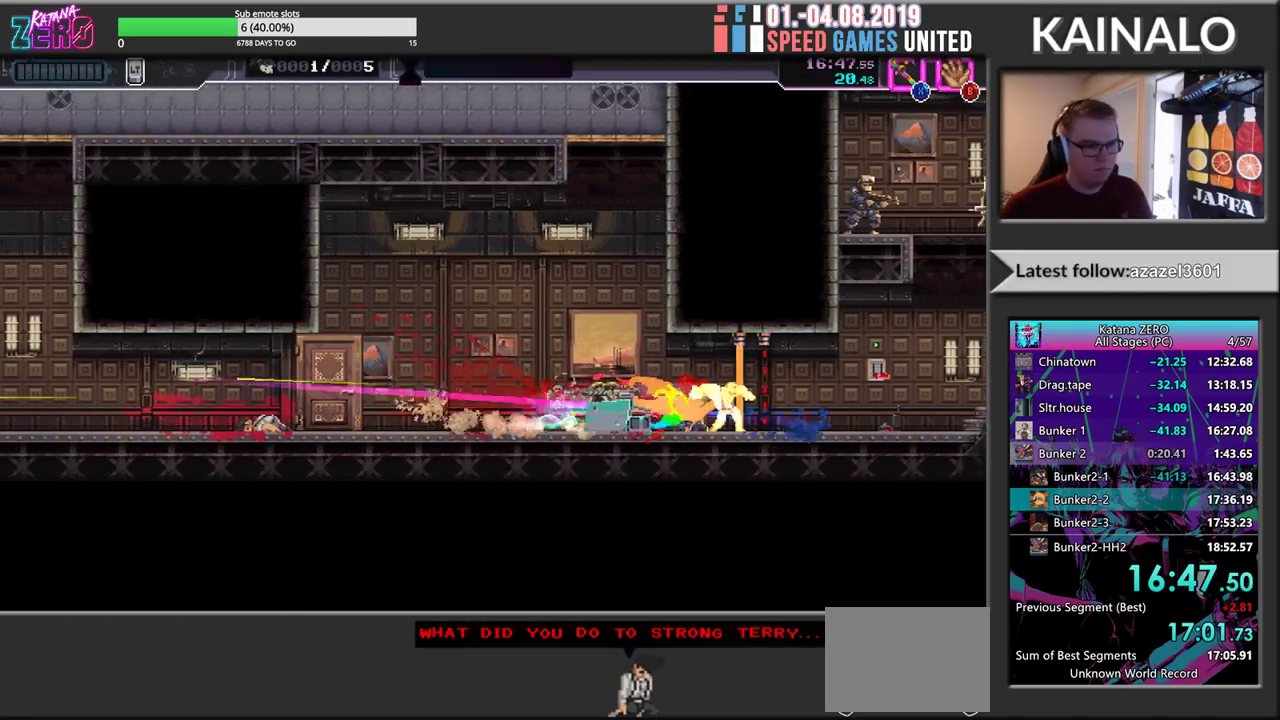
{"buttons": ["R2"], "left_stick": "up-right", "events": [[17, "R2", "up"], [67, "X", "up"], [117, "L3", "up"], [183, "R2", "down"], [483, "left_stick", "up-right"]]}
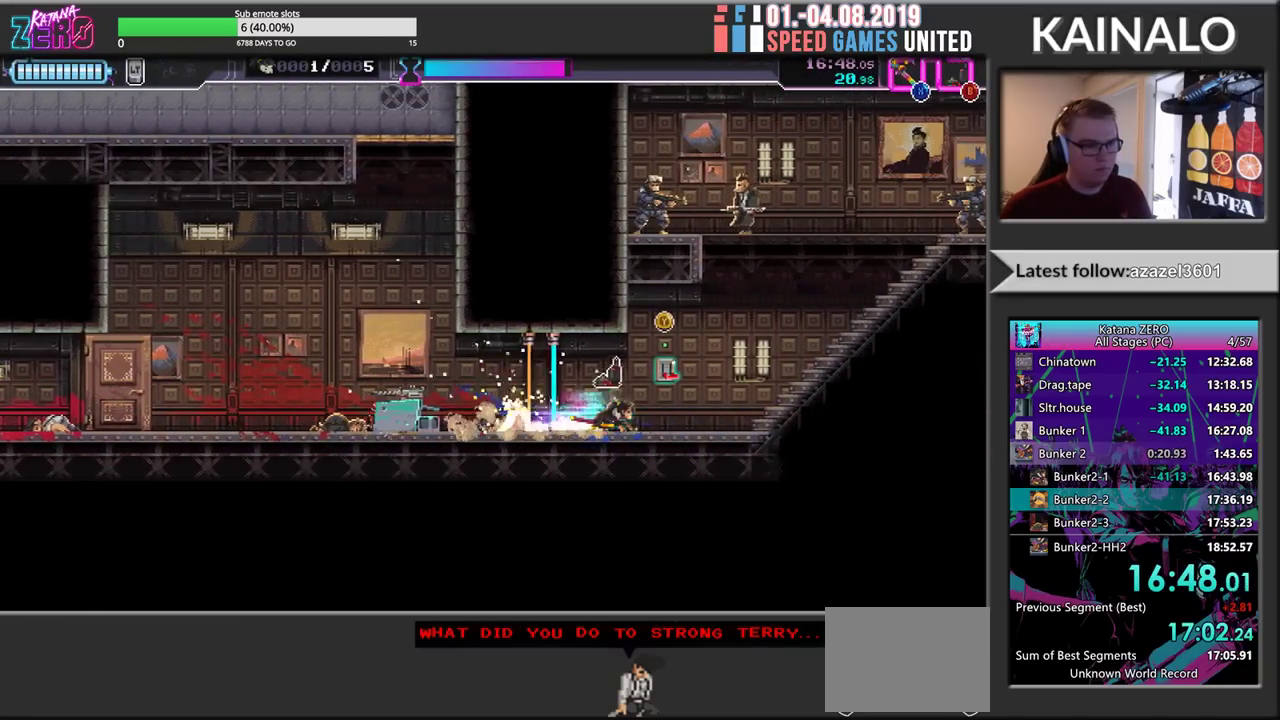
{"buttons": ["R2"], "left_stick": "up", "events": [[33, "B", "down"], [50, "Y", "down"], [133, "R2", "up"], [150, "Y", "up"], [183, "B", "up"], [250, "B", "down"], [383, "R2", "down"], [417, "B", "up"], [433, "left_stick", "up"]]}
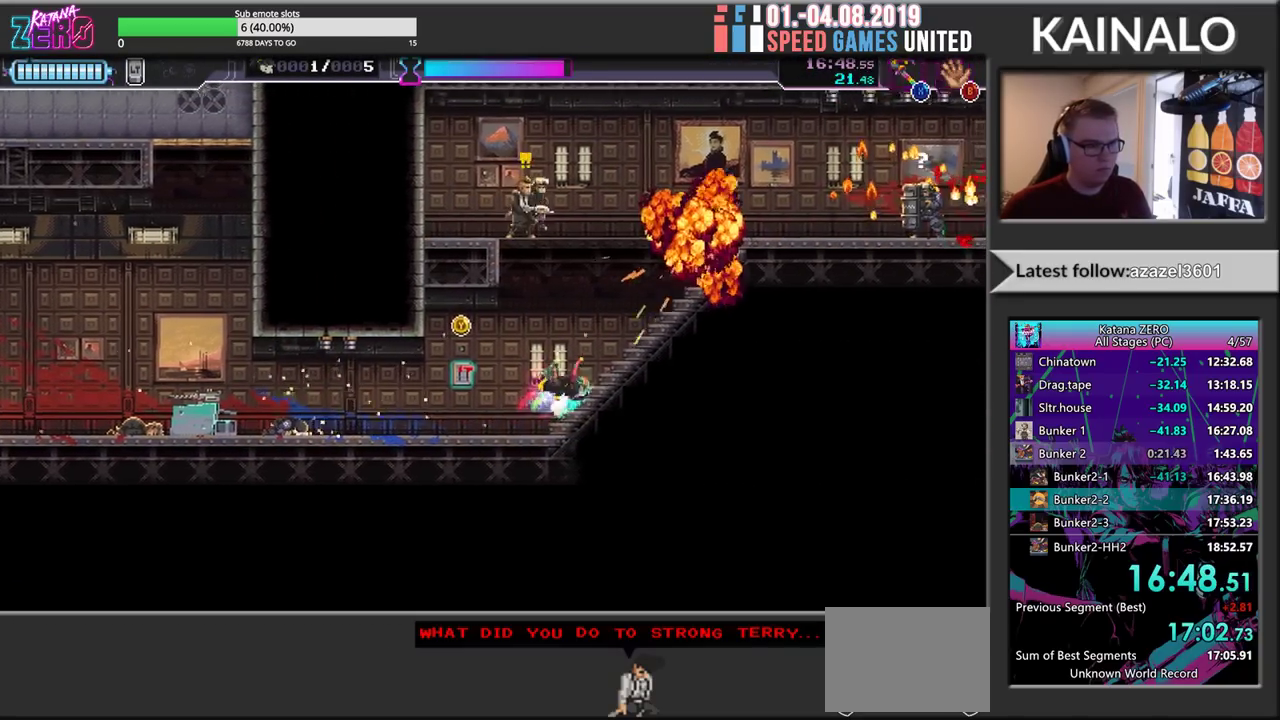
{"buttons": [], "left_stick": "right", "events": [[167, "X", "down"], [267, "left_stick", "up-left"], [317, "X", "up"], [350, "R2", "up"], [367, "left_stick", "right"]]}
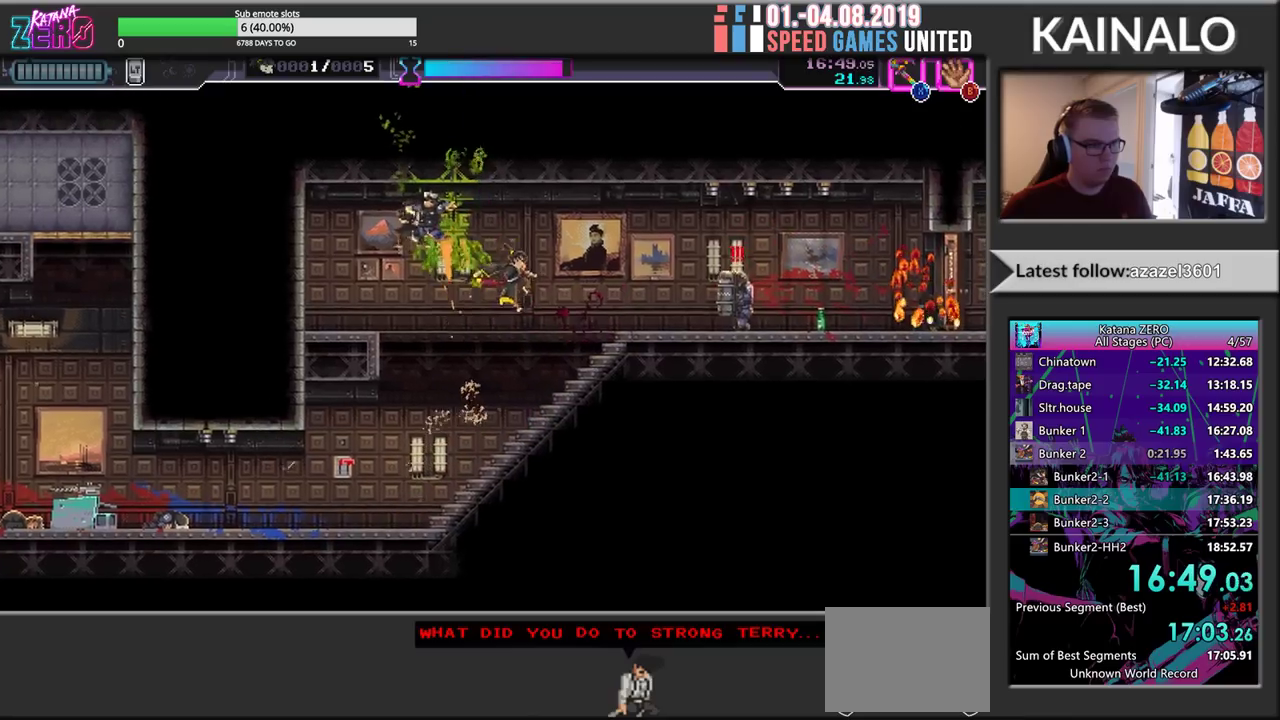
{"buttons": ["R2"], "left_stick": "right", "events": [[17, "X", "down"], [117, "X", "up"], [300, "left_stick", "down-right"], [350, "R2", "down"], [383, "left_stick", "right"]]}
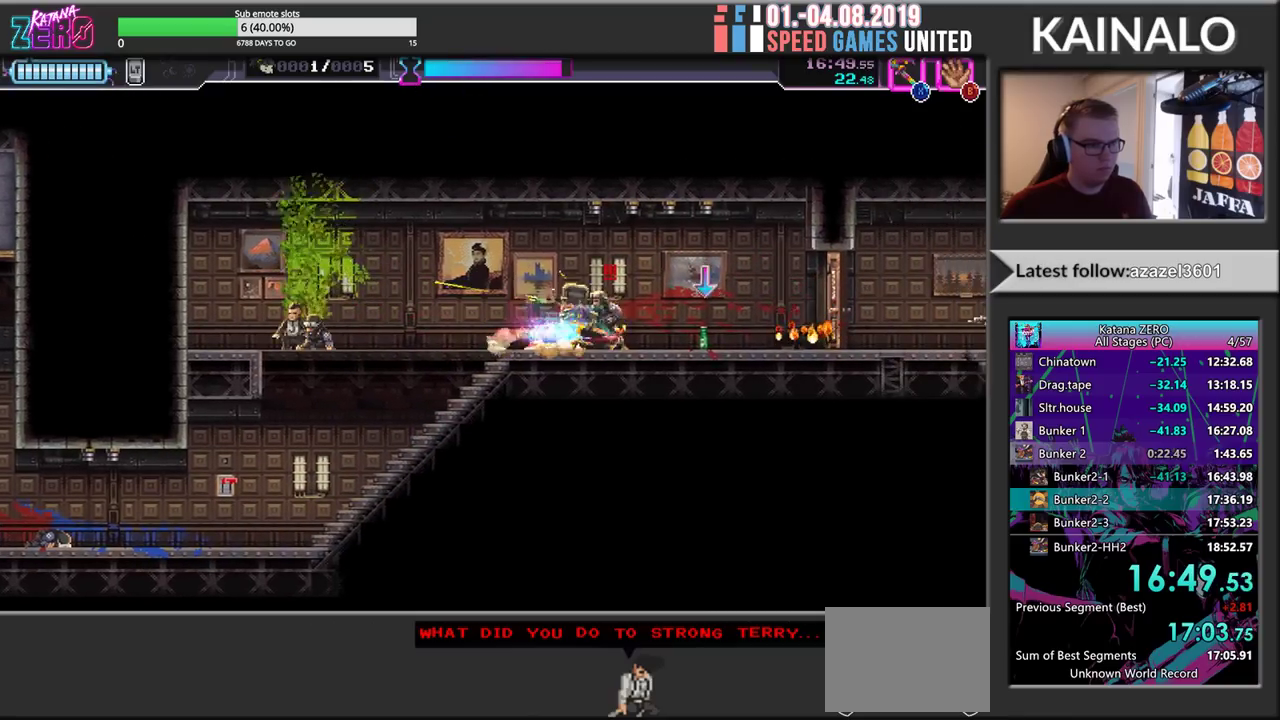
{"buttons": ["R2"], "left_stick": "right", "events": [[83, "left_stick", "left"], [100, "R2", "up"], [150, "X", "down"], [267, "X", "up"], [267, "left_stick", "right"], [283, "R2", "down"]]}
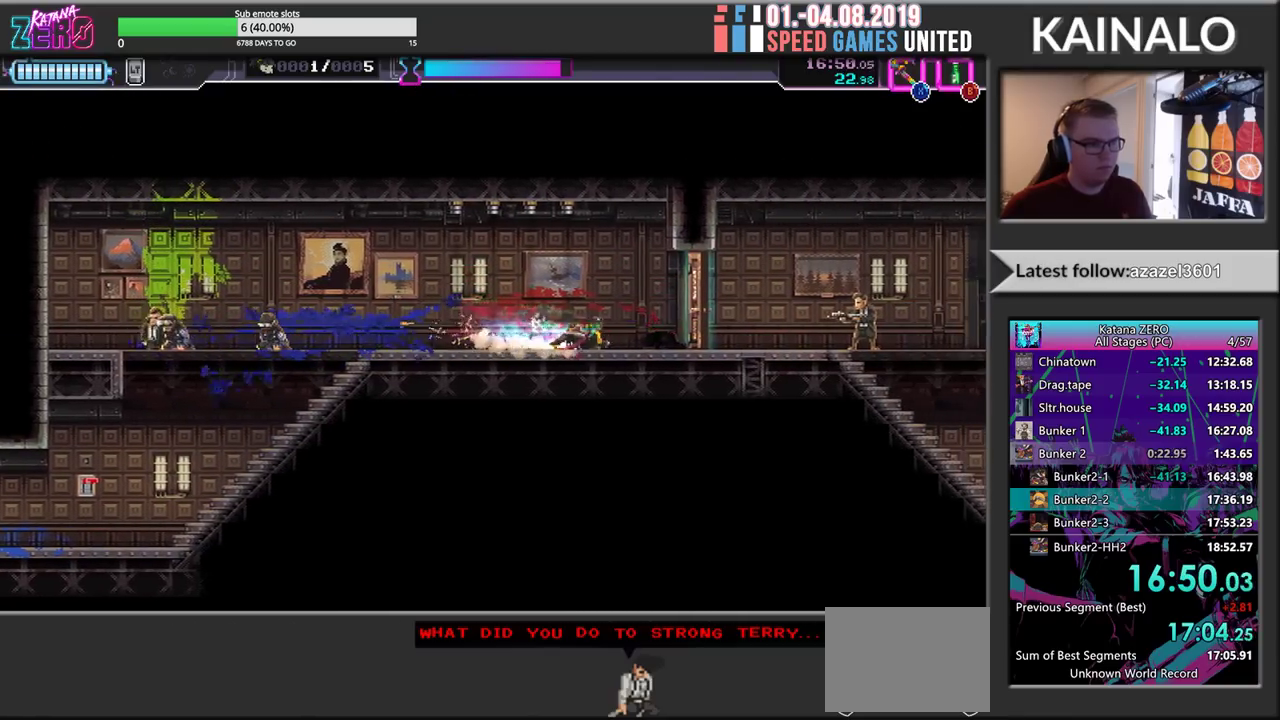
{"buttons": ["X"], "left_stick": "right", "events": [[67, "X", "down"], [133, "R2", "up"], [200, "X", "up"], [417, "X", "down"]]}
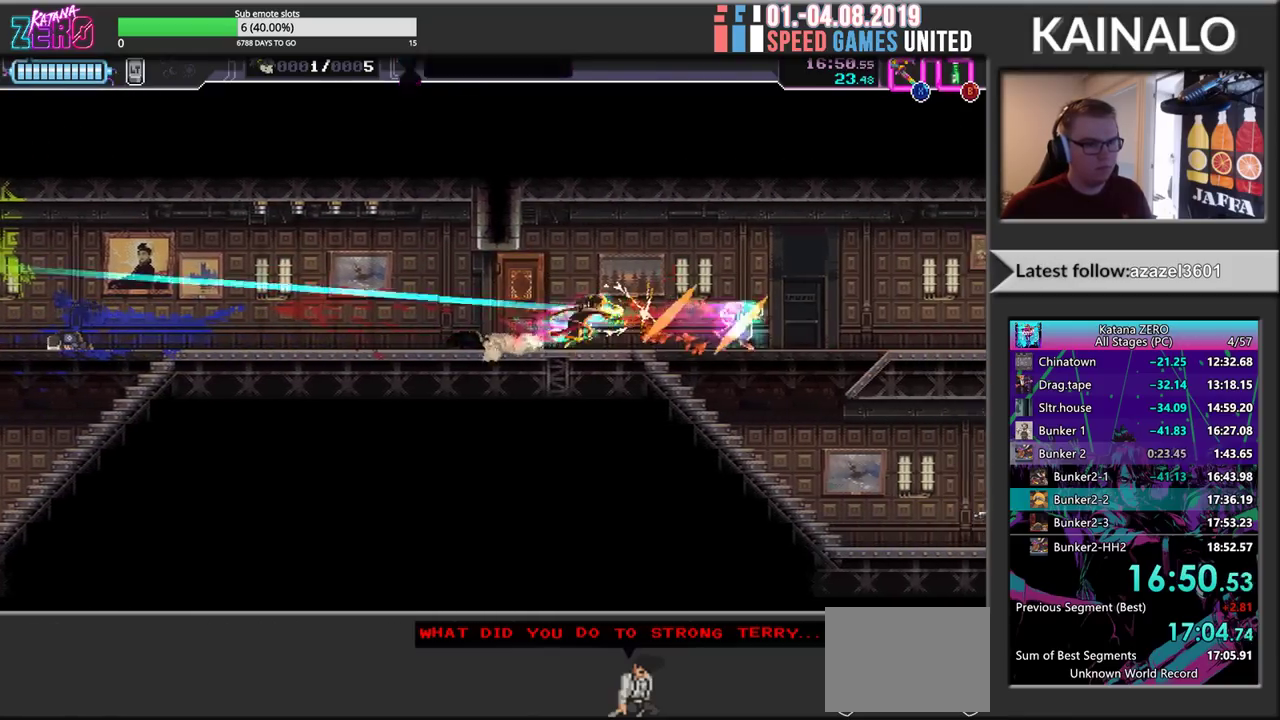
{"buttons": ["R2"], "left_stick": "right", "events": [[33, "X", "up"], [100, "left_stick", "down-right"], [133, "B", "down"], [167, "left_stick", "right"], [217, "B", "up"], [267, "R2", "down"]]}